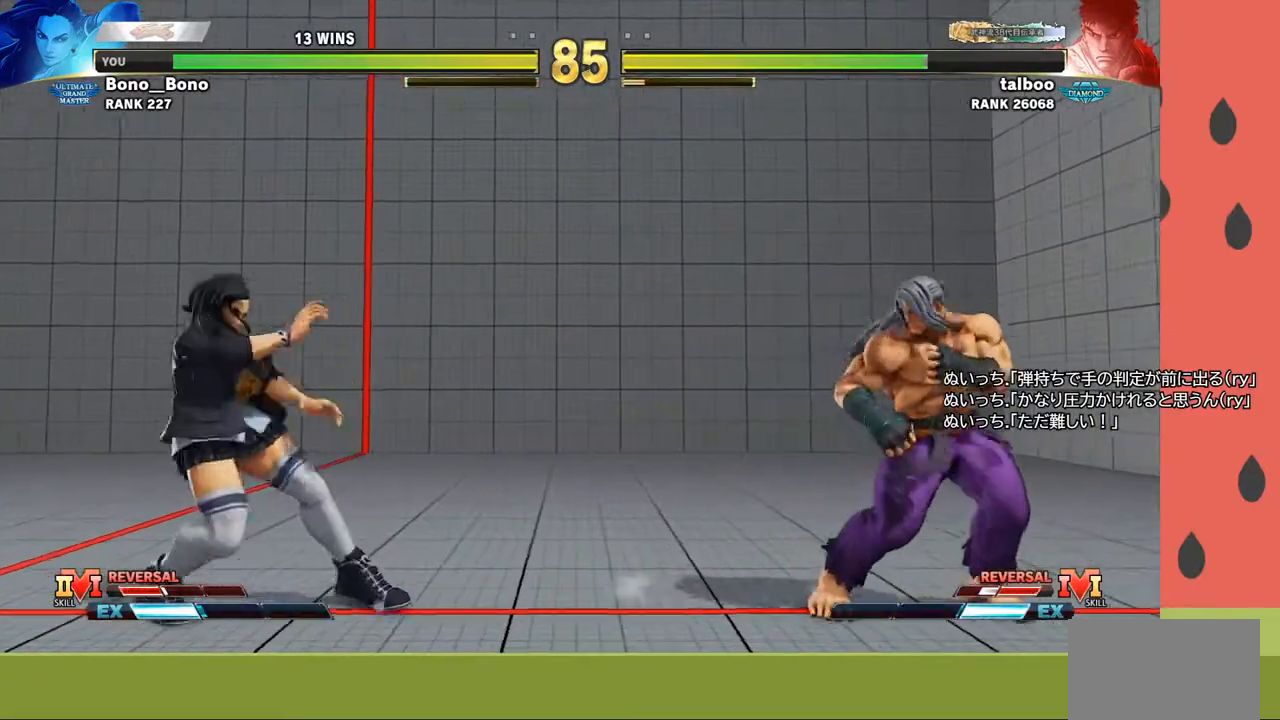
Gameplay with a controller (arcade stick); each line is a JSON object with the inputs held at the frame after it. "events" lists button and stick changes between this image and that frame as [ms after this image, input, new state], when the widget could be followed in between. Not read: L3 R3.
{"buttons": [], "left_stick": "left", "events": [[67, "left_stick", "center"], [117, "left_stick", "right"], [200, "left_stick", "up"], [300, "left_stick", "left"]]}
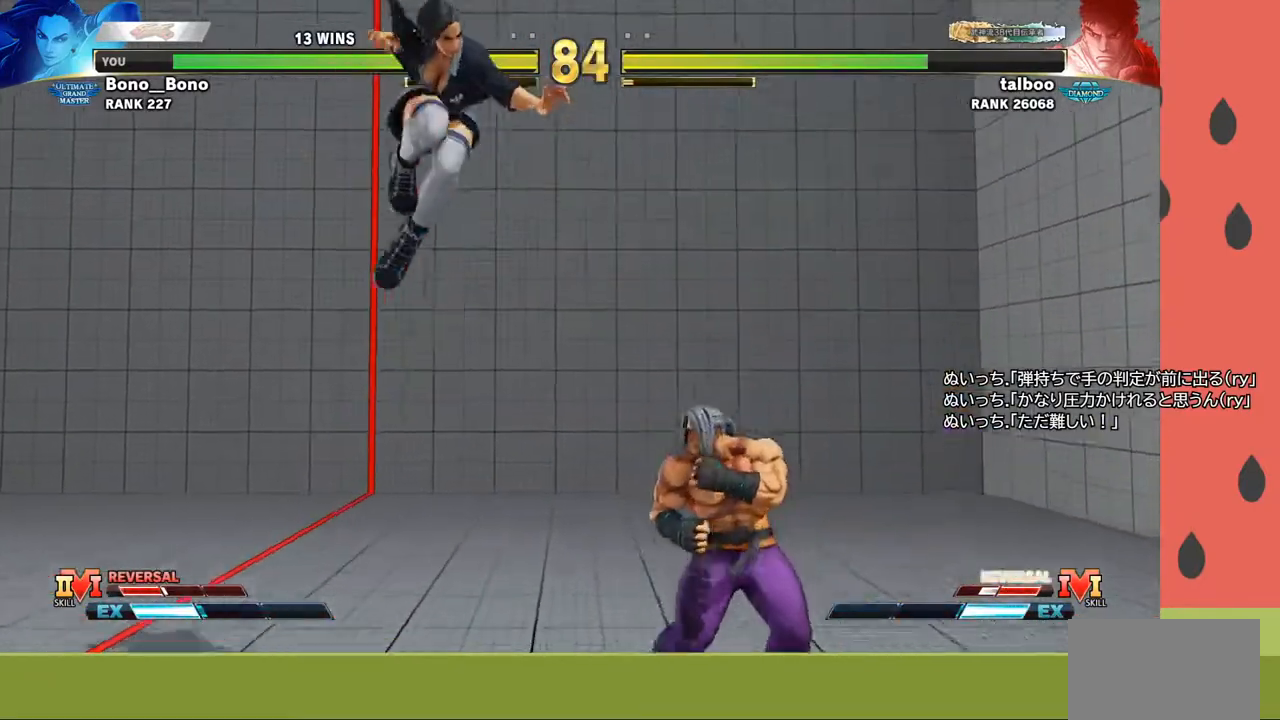
{"buttons": [], "left_stick": "right", "events": [[167, "CIRCLE", "down"], [300, "CIRCLE", "up"], [317, "left_stick", "right"]]}
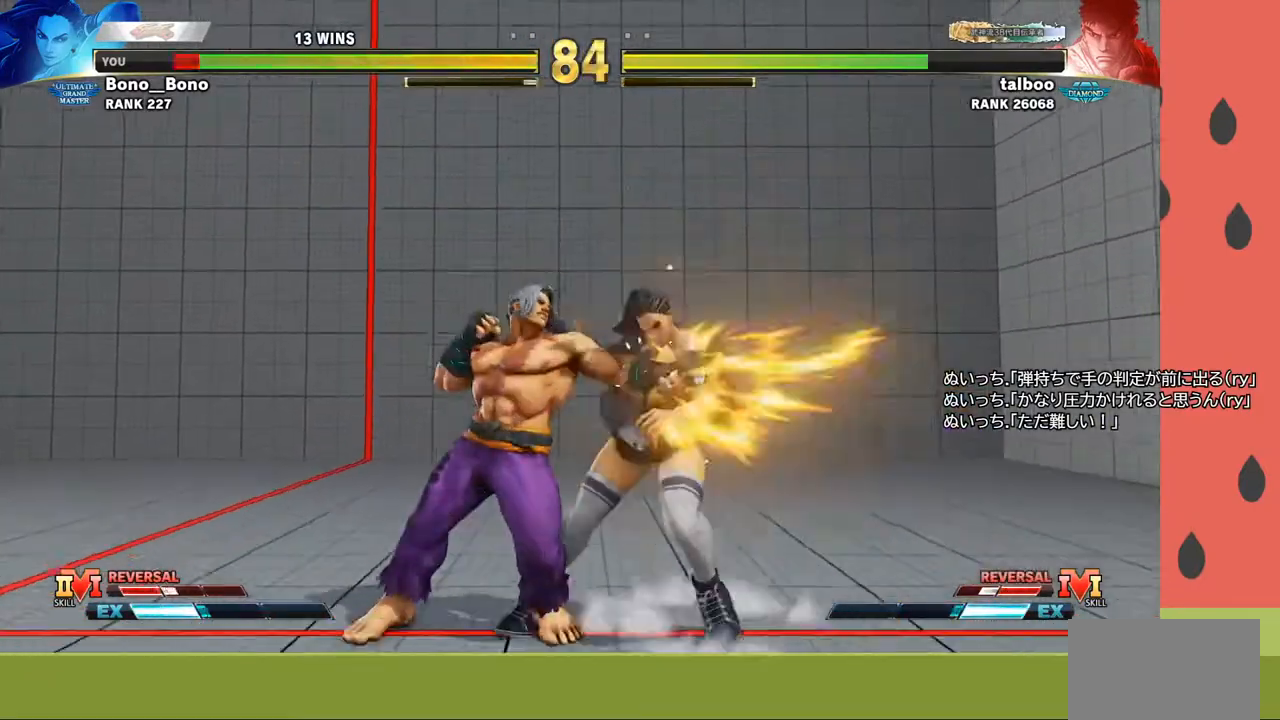
{"buttons": [], "left_stick": "down-right", "events": [[250, "left_stick", "down-right"]]}
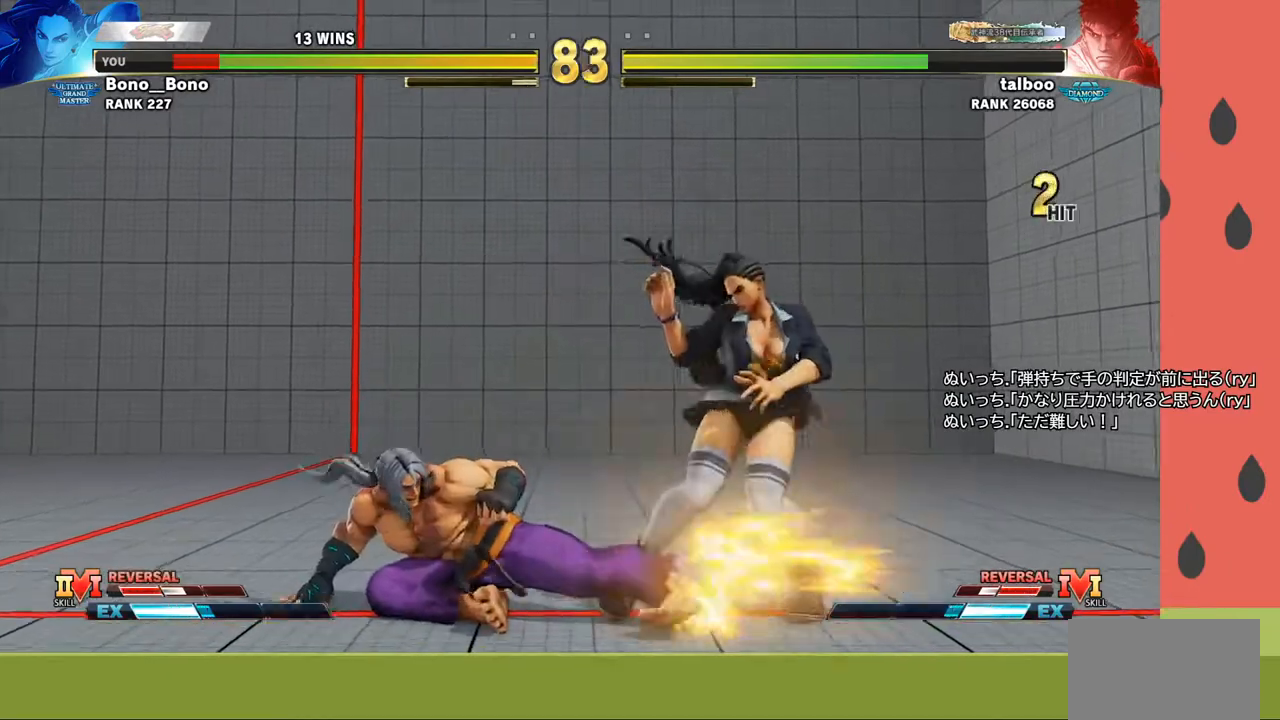
{"buttons": [], "left_stick": "down-right", "events": []}
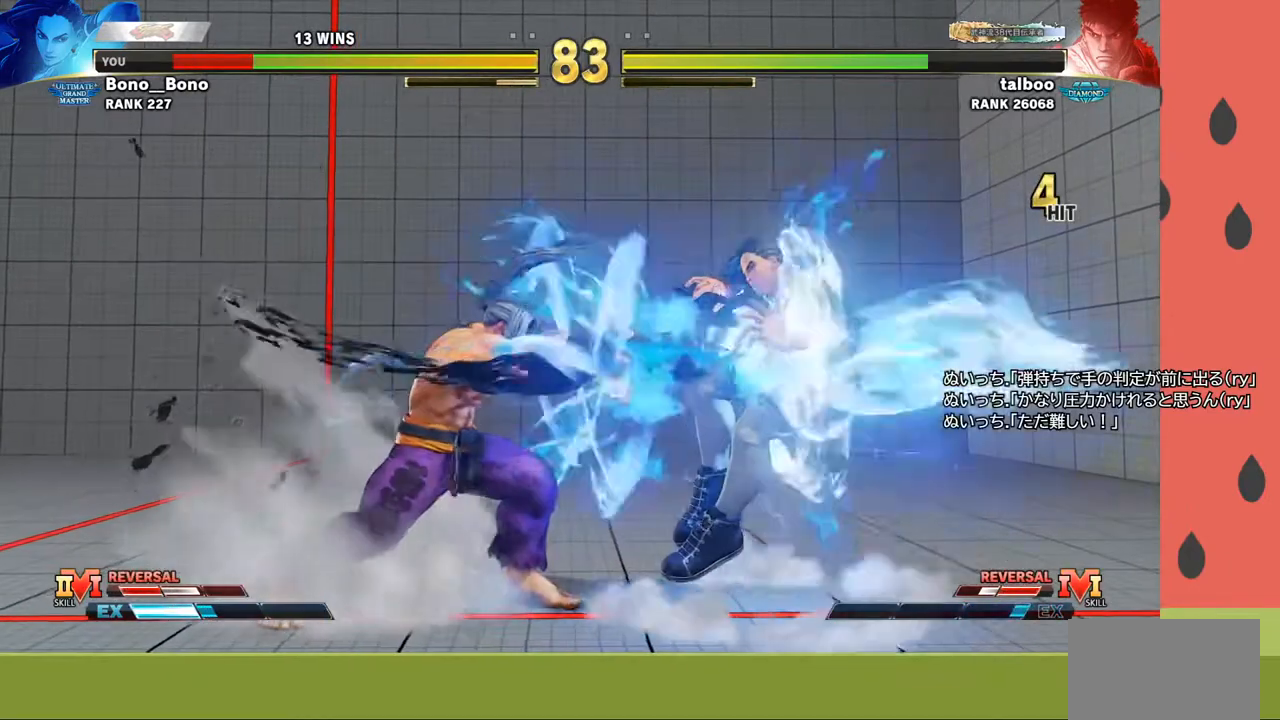
{"buttons": [], "left_stick": "right", "events": [[217, "left_stick", "center"], [300, "left_stick", "right"], [383, "left_stick", "center"], [450, "left_stick", "right"]]}
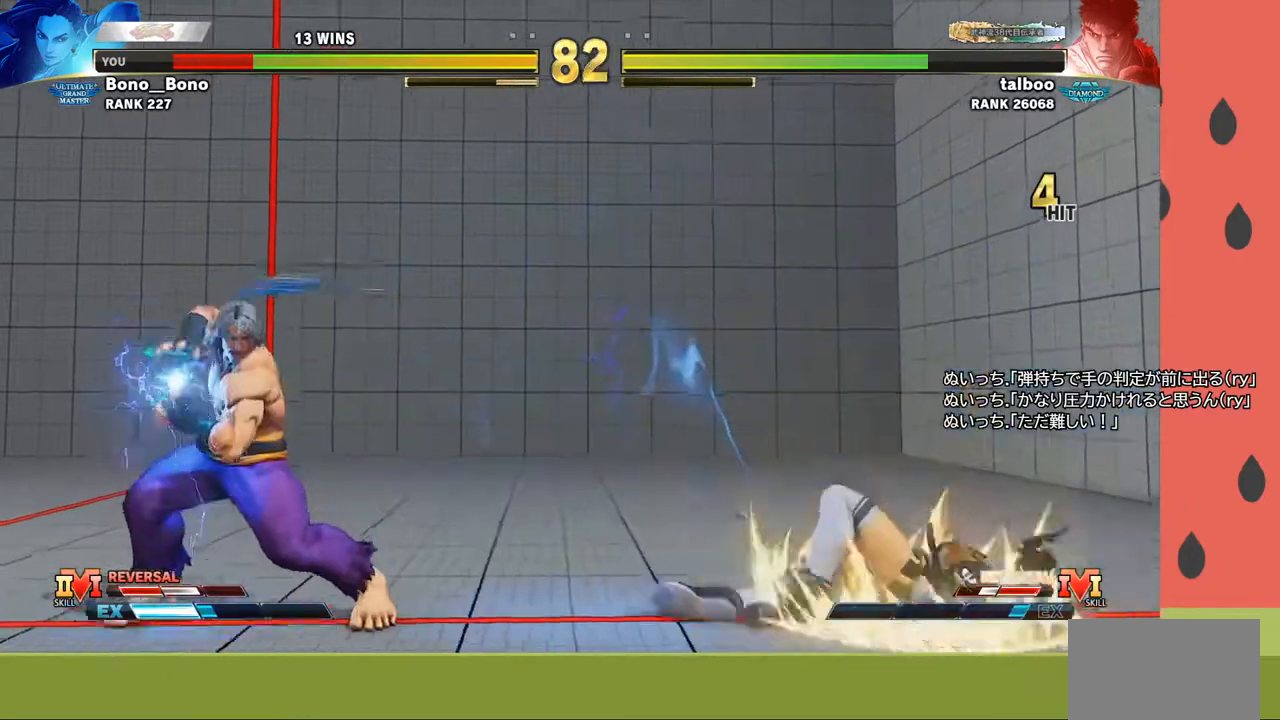
{"buttons": [], "left_stick": "down-right", "events": [[267, "left_stick", "center"], [400, "left_stick", "down-right"]]}
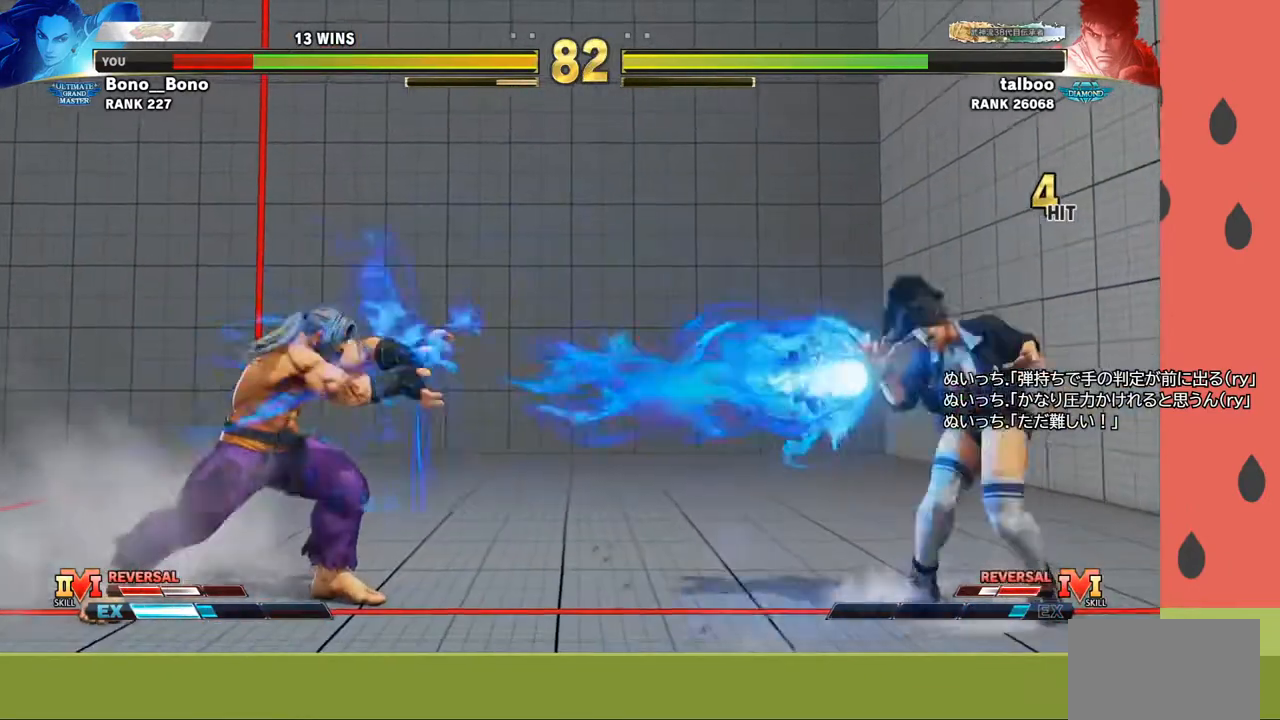
{"buttons": [], "left_stick": "center", "events": [[317, "left_stick", "center"]]}
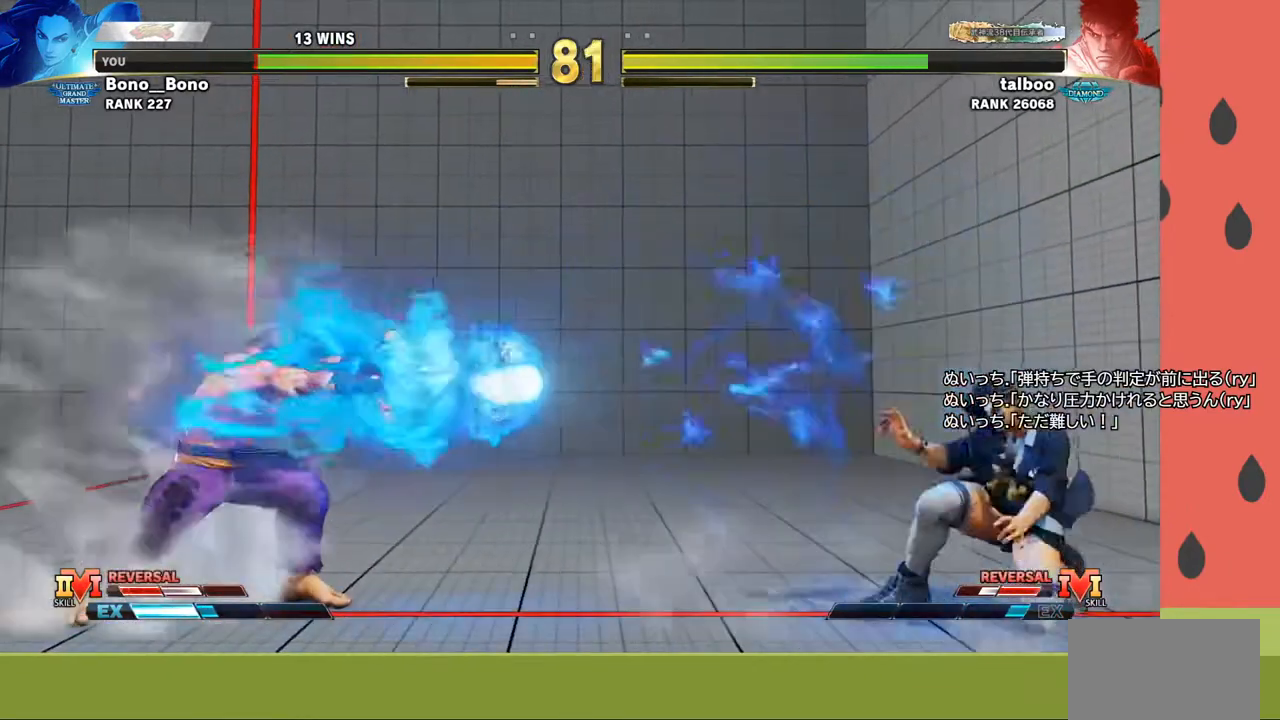
{"buttons": [], "left_stick": "up", "events": [[383, "left_stick", "up"]]}
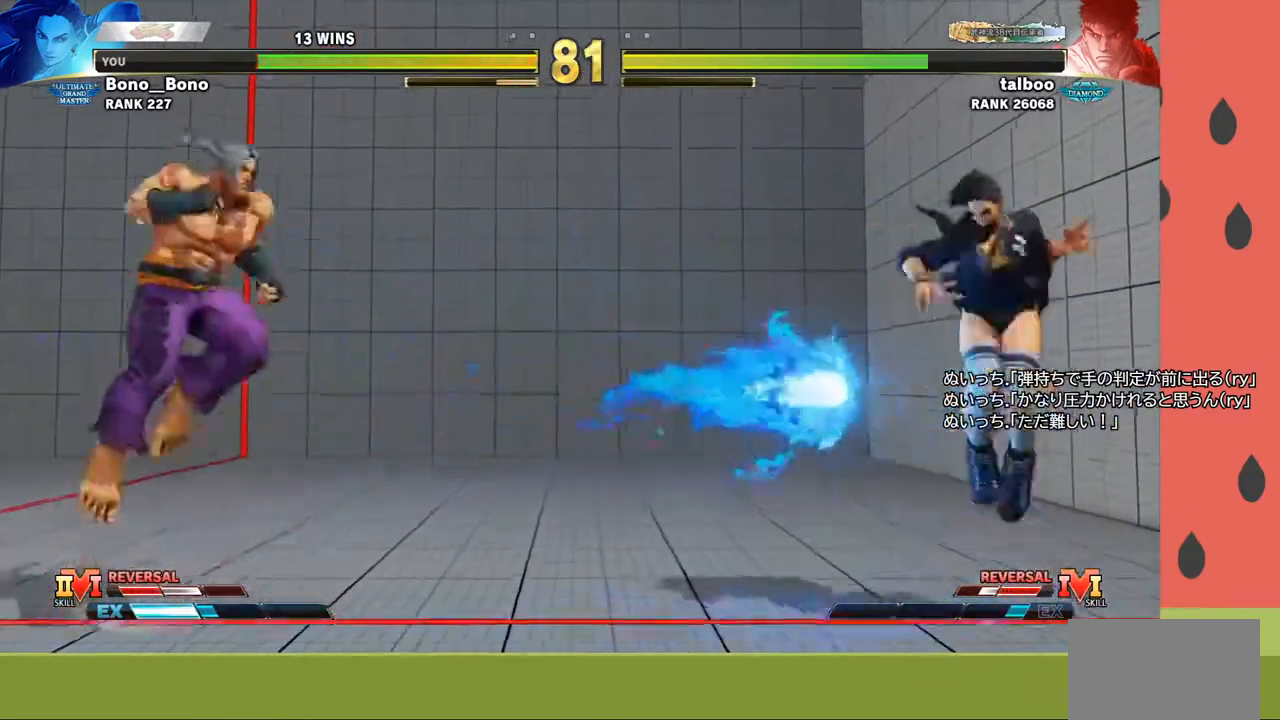
{"buttons": [], "left_stick": "center", "events": [[17, "left_stick", "center"]]}
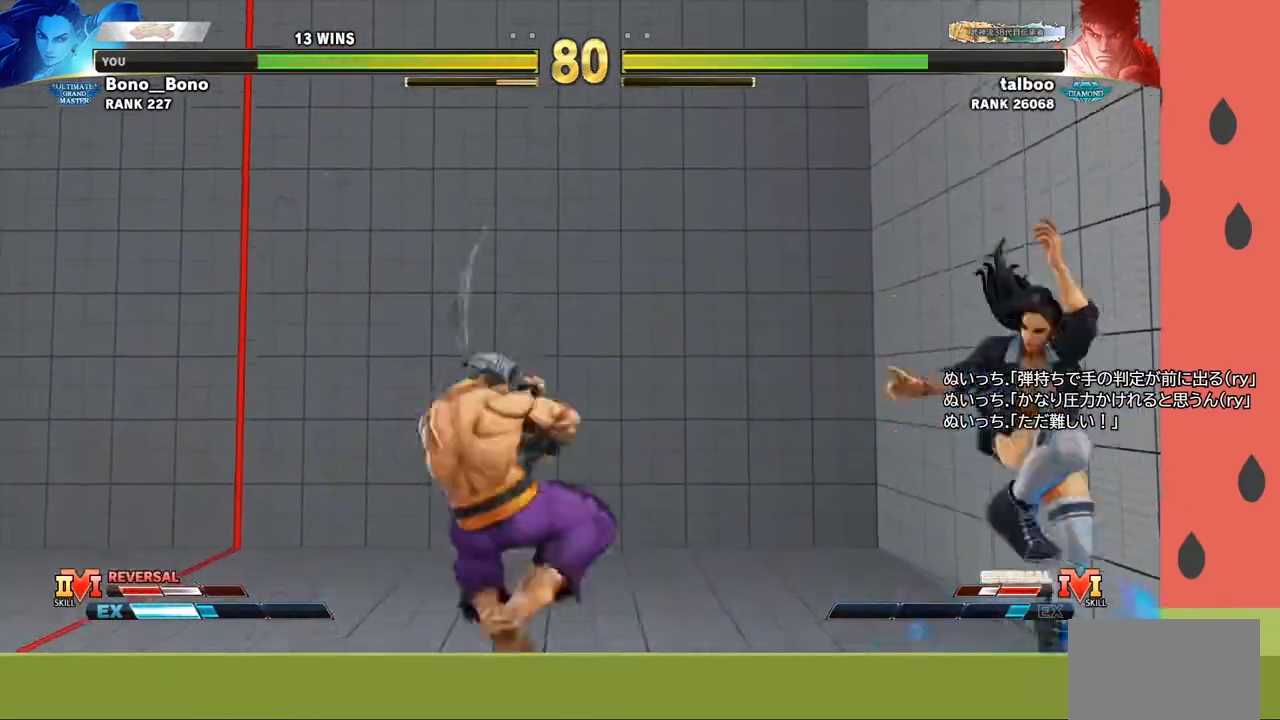
{"buttons": [], "left_stick": "right", "events": [[183, "R2", "down"], [267, "R2", "up"], [317, "left_stick", "right"]]}
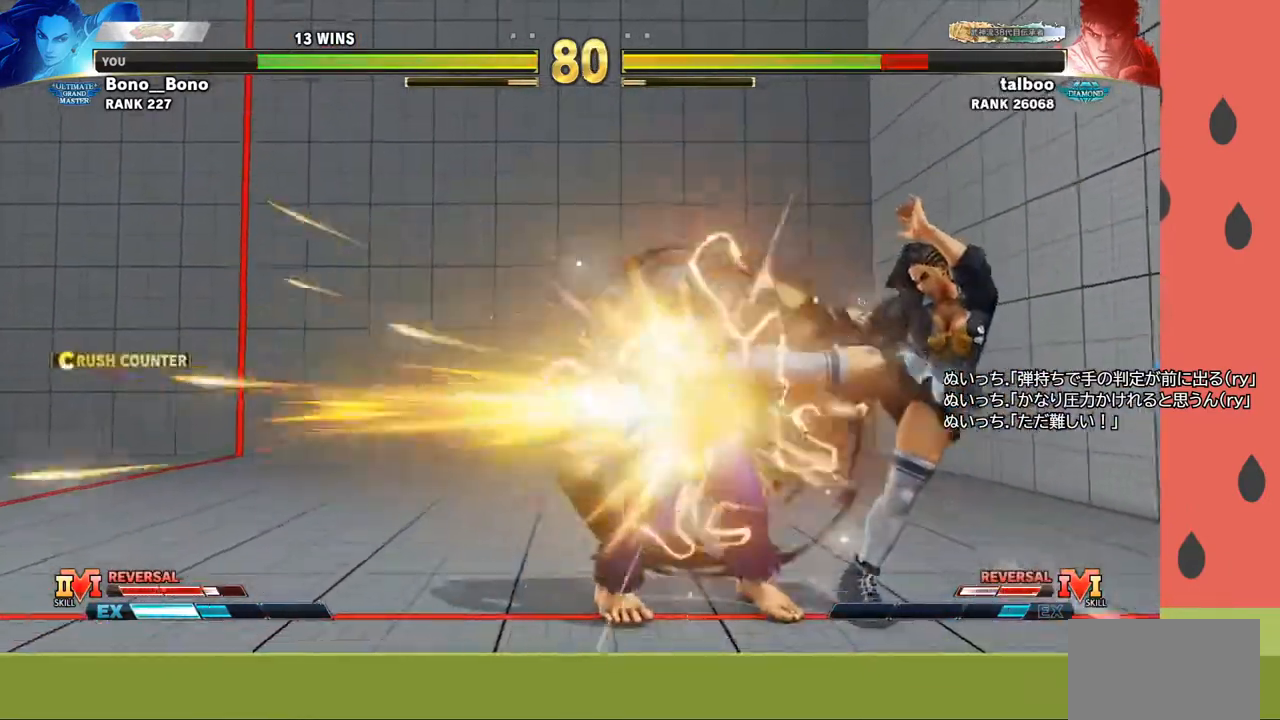
{"buttons": [], "left_stick": "left", "events": [[100, "left_stick", "center"], [400, "left_stick", "left"]]}
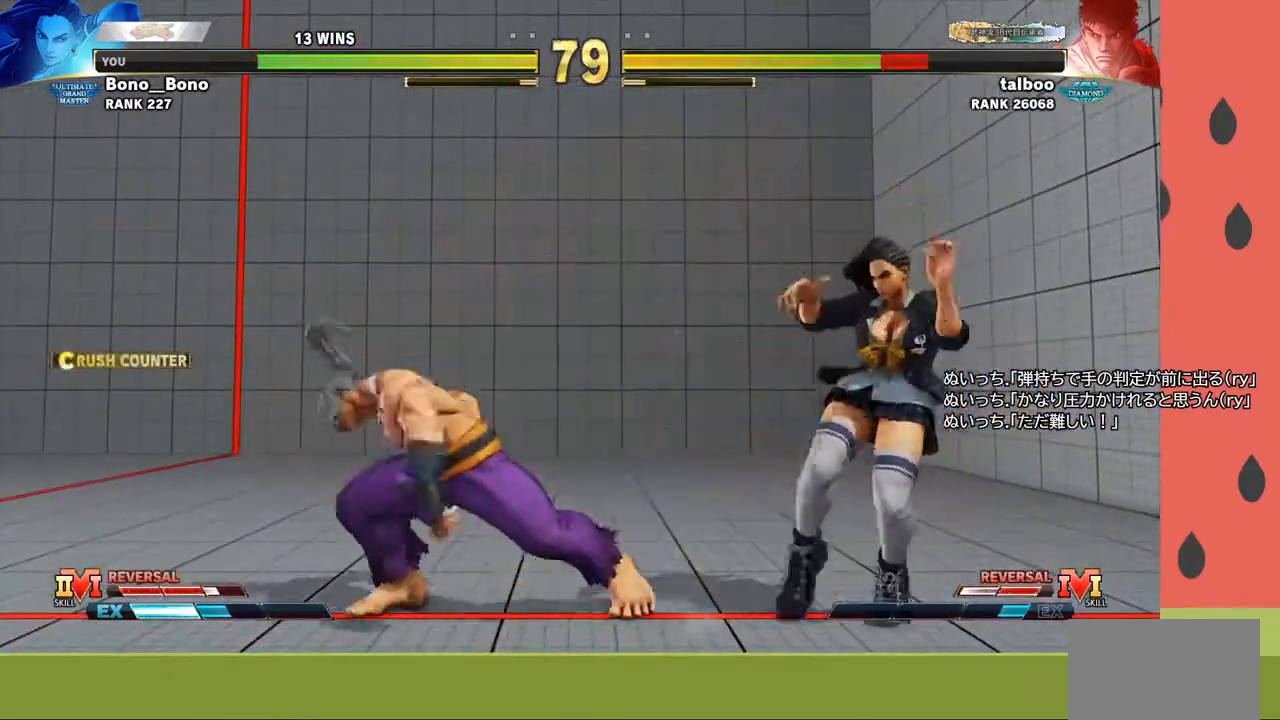
{"buttons": [], "left_stick": "left", "events": [[150, "R1", "down"], [150, "left_stick", "down"], [233, "R1", "up"], [250, "left_stick", "left"], [350, "left_stick", "down"], [450, "left_stick", "left"]]}
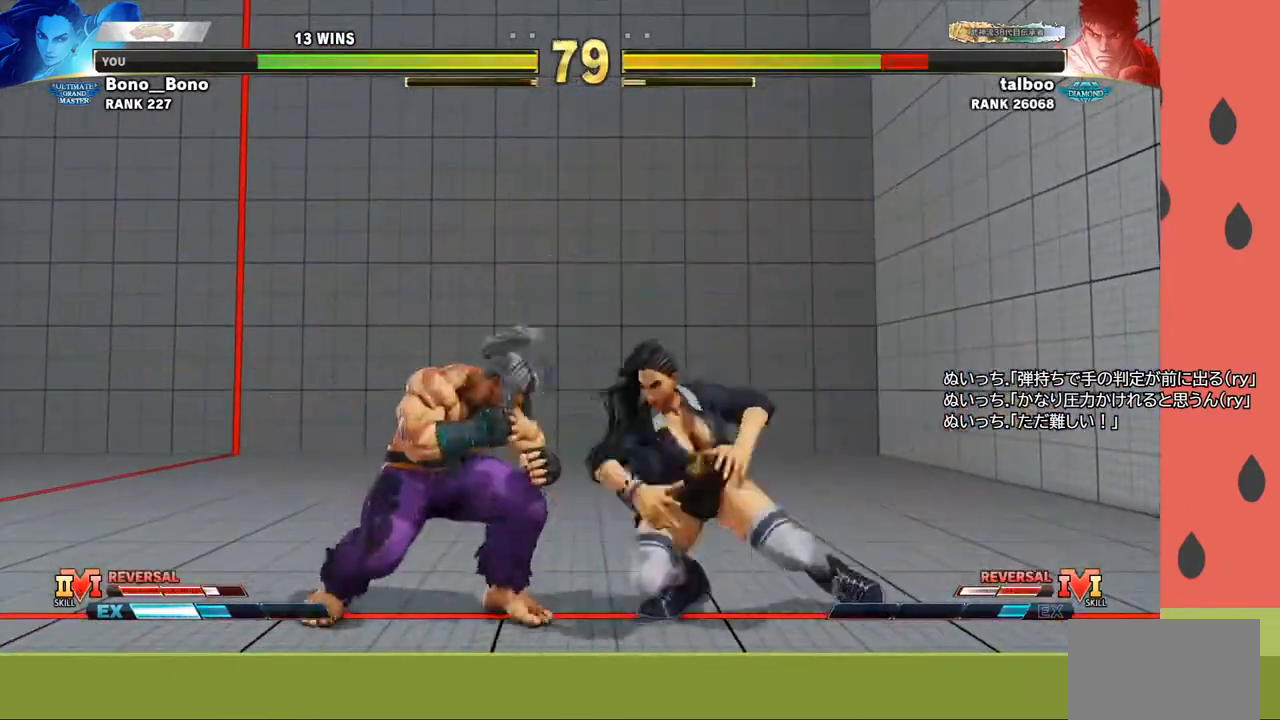
{"buttons": [], "left_stick": "down-left", "events": [[83, "left_stick", "down-right"], [383, "R1", "down"], [483, "R1", "up"], [483, "left_stick", "down-left"]]}
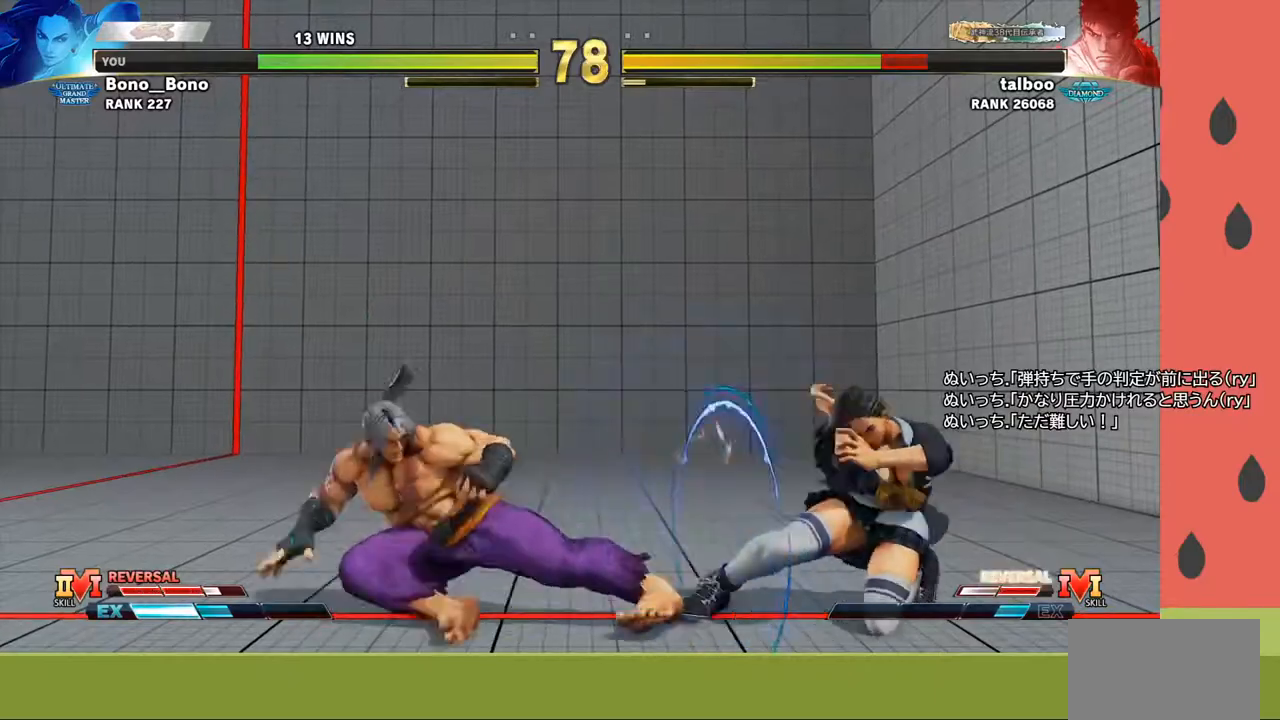
{"buttons": [], "left_stick": "center", "events": [[17, "left_stick", "left"], [133, "left_stick", "down-right"], [250, "left_stick", "right"], [500, "left_stick", "center"]]}
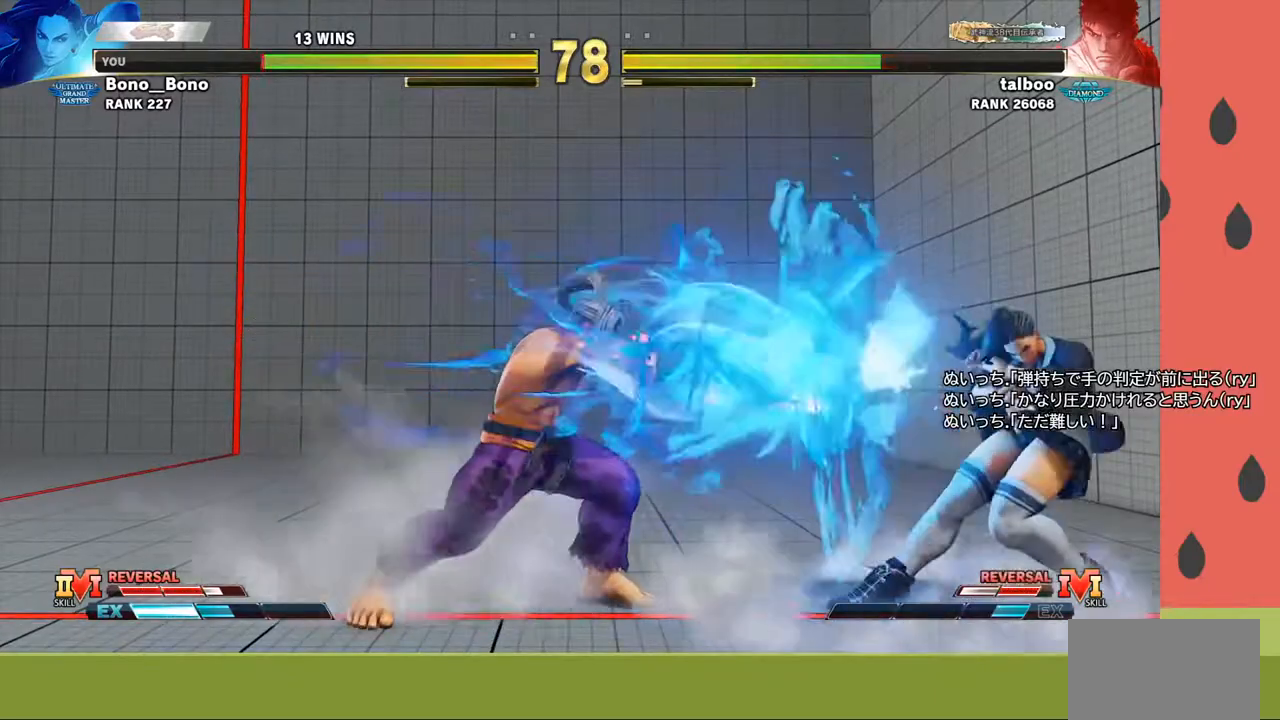
{"buttons": [], "left_stick": "right", "events": [[183, "left_stick", "right"]]}
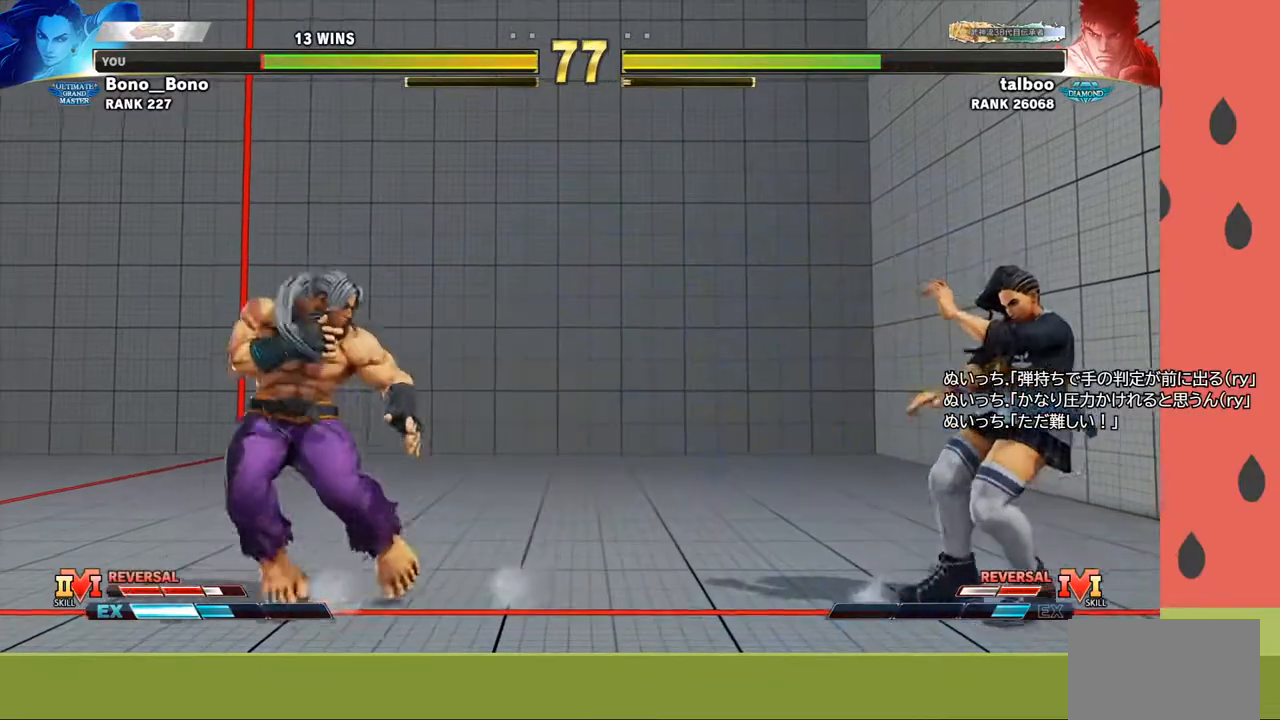
{"buttons": [], "left_stick": "right", "events": [[33, "CIRCLE", "down"], [33, "TRIANGLE", "down"], [100, "CIRCLE", "up"], [117, "TRIANGLE", "up"], [300, "SQUARE", "down"], [433, "SQUARE", "up"]]}
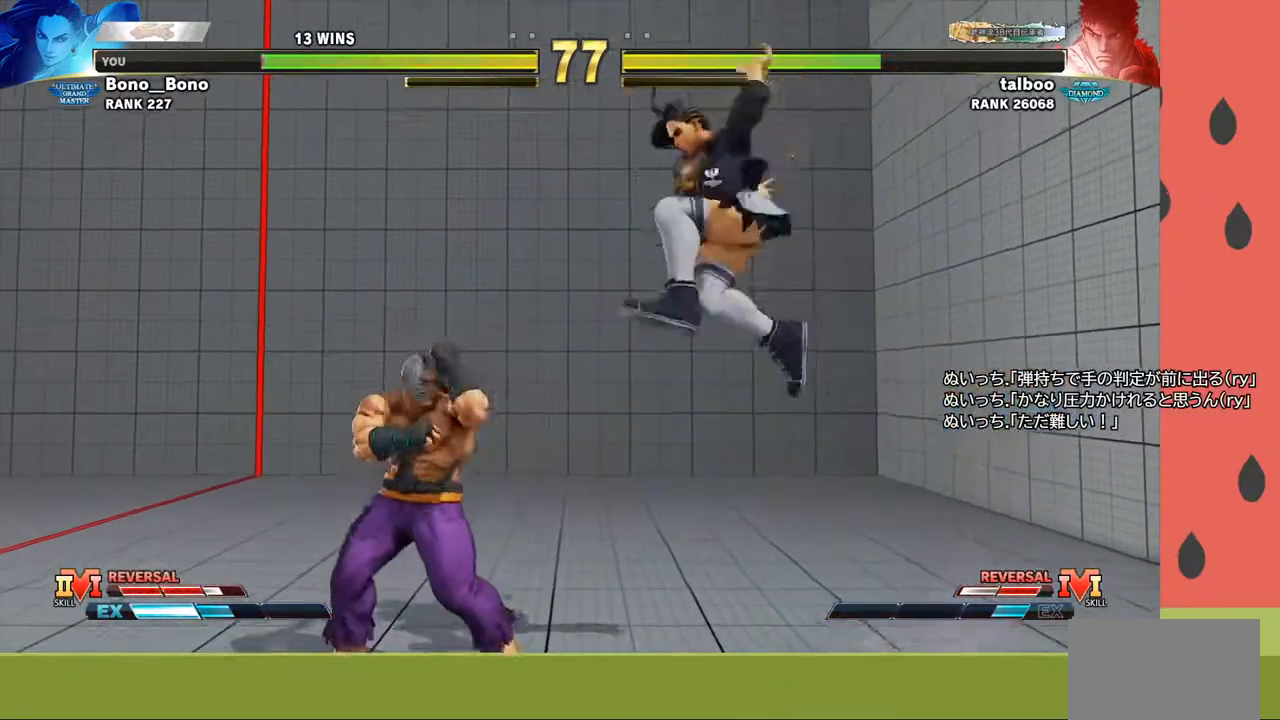
{"buttons": [], "left_stick": "center", "events": [[183, "left_stick", "center"], [383, "left_stick", "left"], [467, "left_stick", "center"]]}
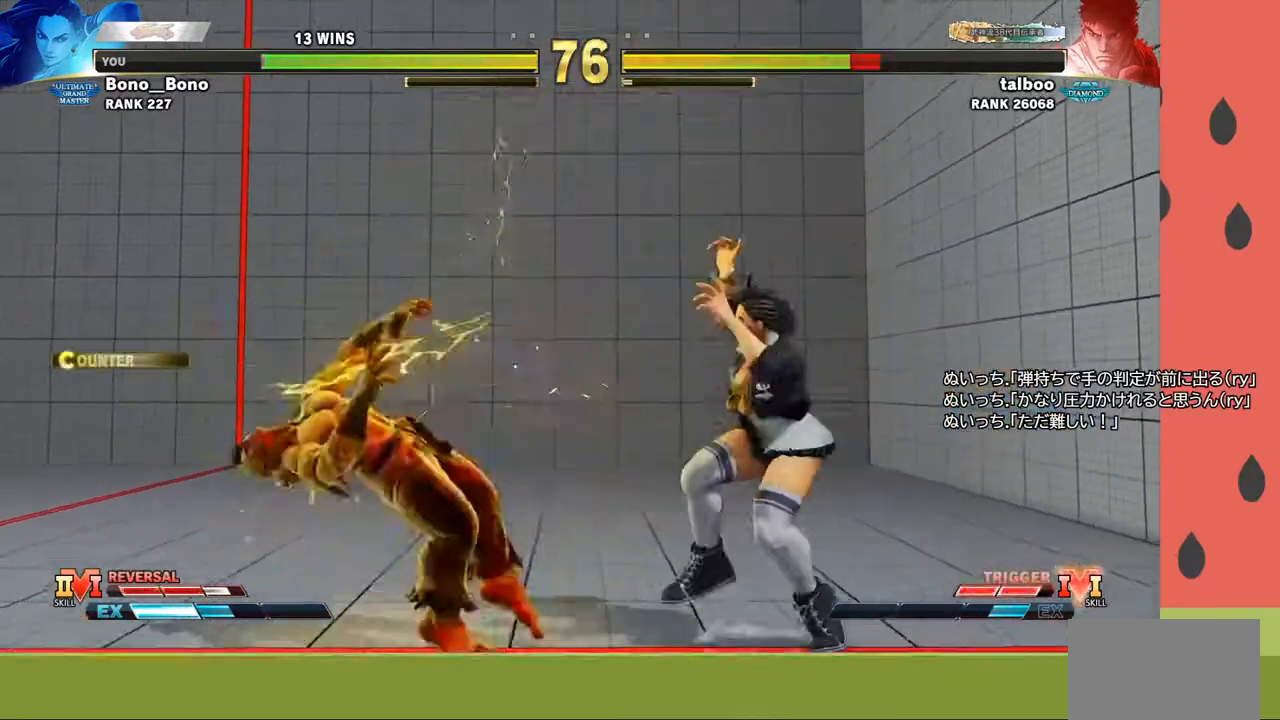
{"buttons": [], "left_stick": "center", "events": [[33, "left_stick", "left"], [333, "SQUARE", "down"], [350, "left_stick", "center"], [433, "SQUARE", "up"]]}
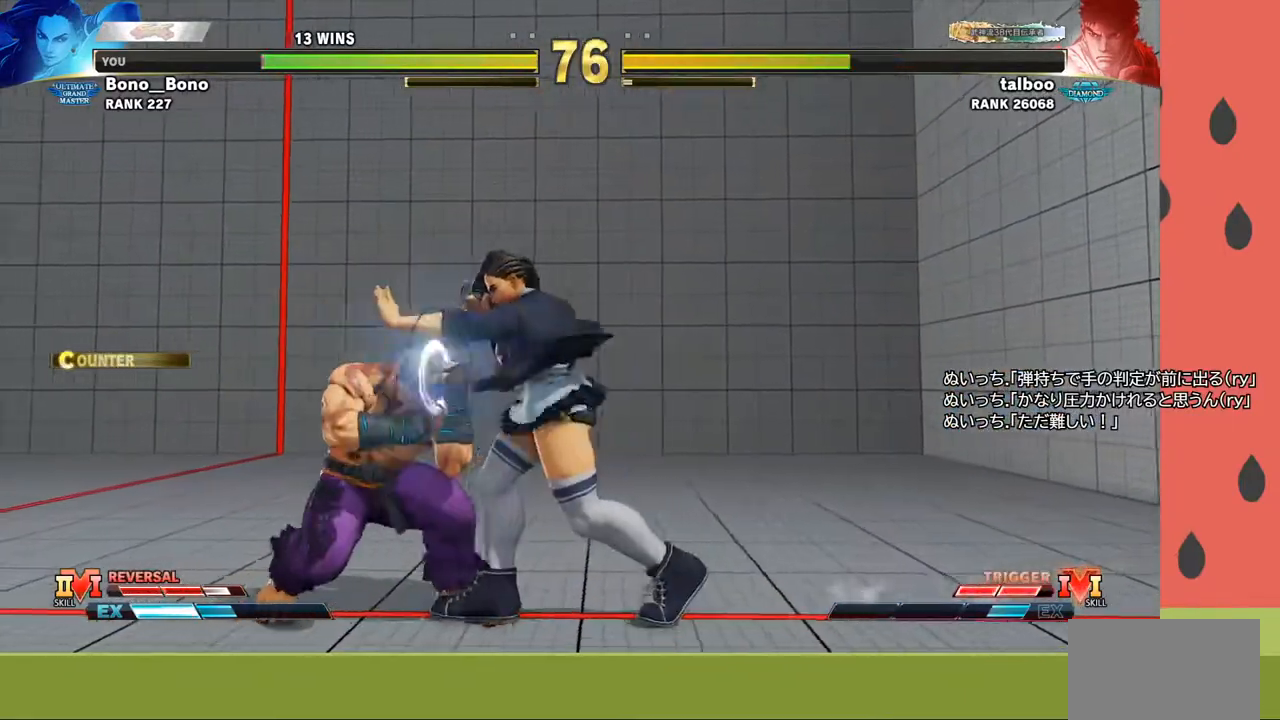
{"buttons": [], "left_stick": "center", "events": [[100, "left_stick", "left"], [317, "TRIANGLE", "down"], [450, "TRIANGLE", "up"], [500, "left_stick", "center"]]}
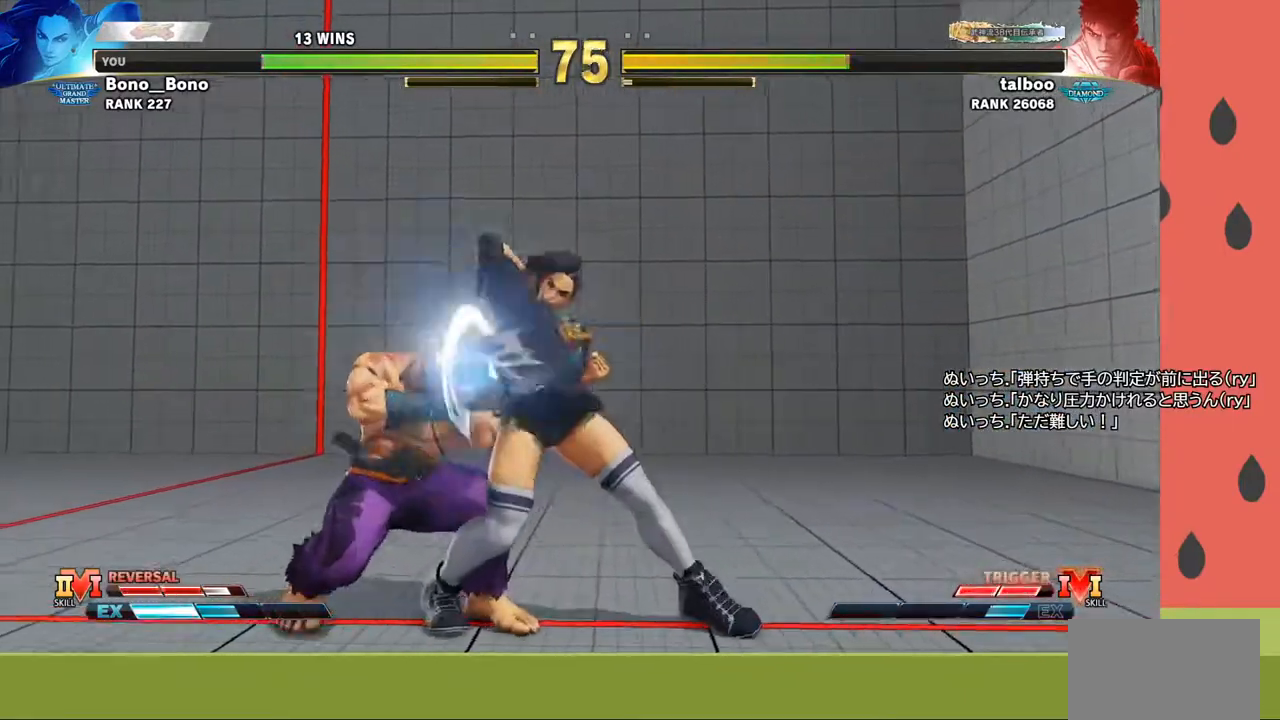
{"buttons": [], "left_stick": "left", "events": [[150, "left_stick", "right"], [350, "CIRCLE", "down"], [350, "left_stick", "down"], [450, "CIRCLE", "up"], [467, "left_stick", "left"]]}
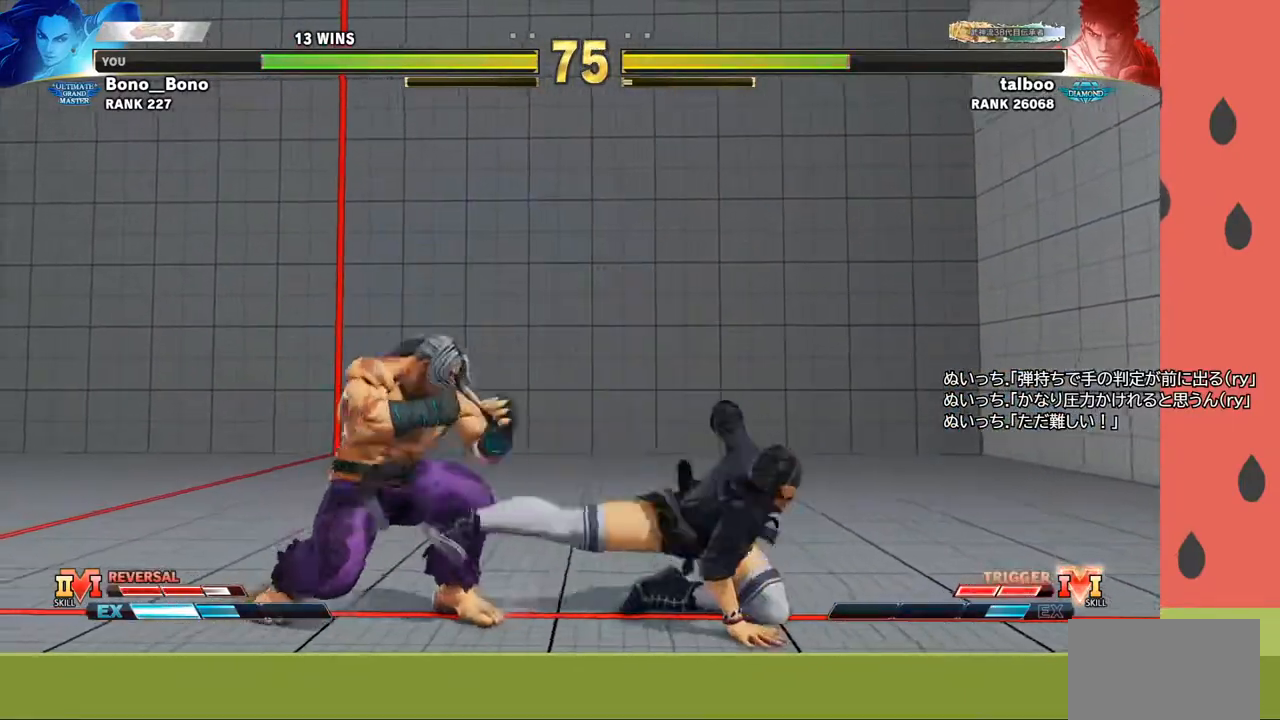
{"buttons": [], "left_stick": "right", "events": [[67, "left_stick", "down"], [167, "left_stick", "left"], [283, "left_stick", "down"], [350, "left_stick", "right"]]}
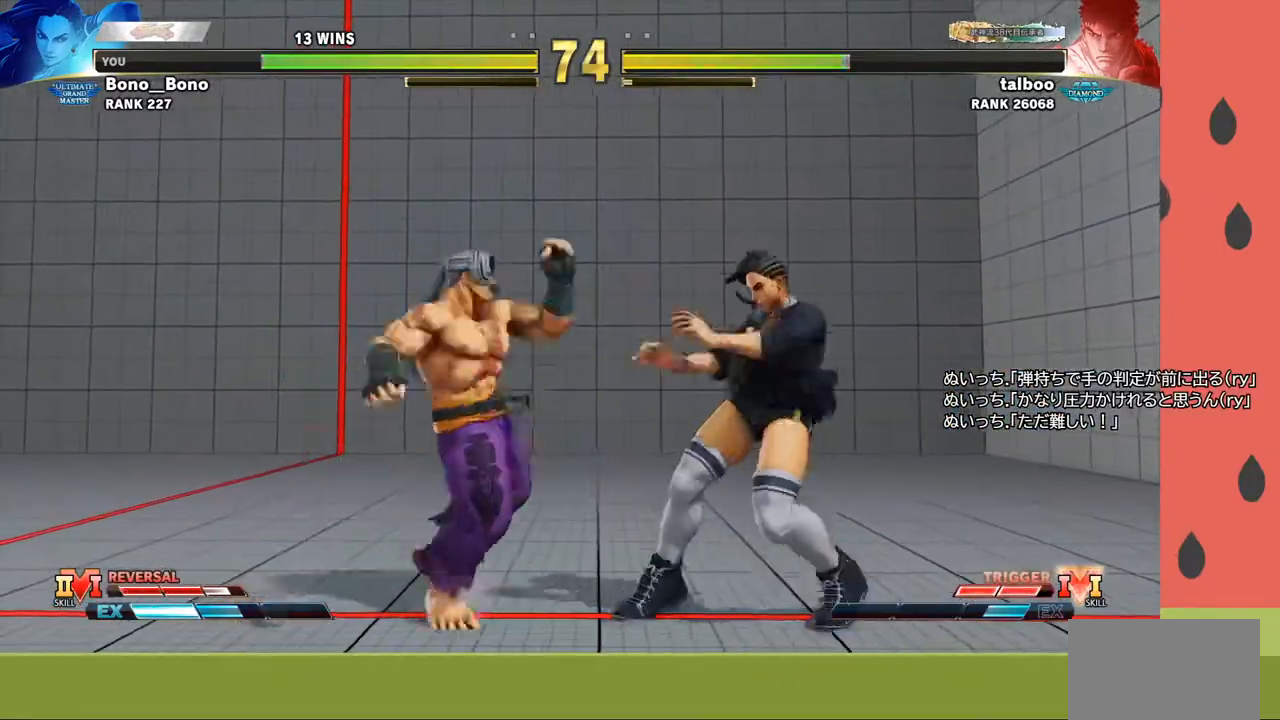
{"buttons": [], "left_stick": "right", "events": [[133, "left_stick", "down"], [250, "left_stick", "right"]]}
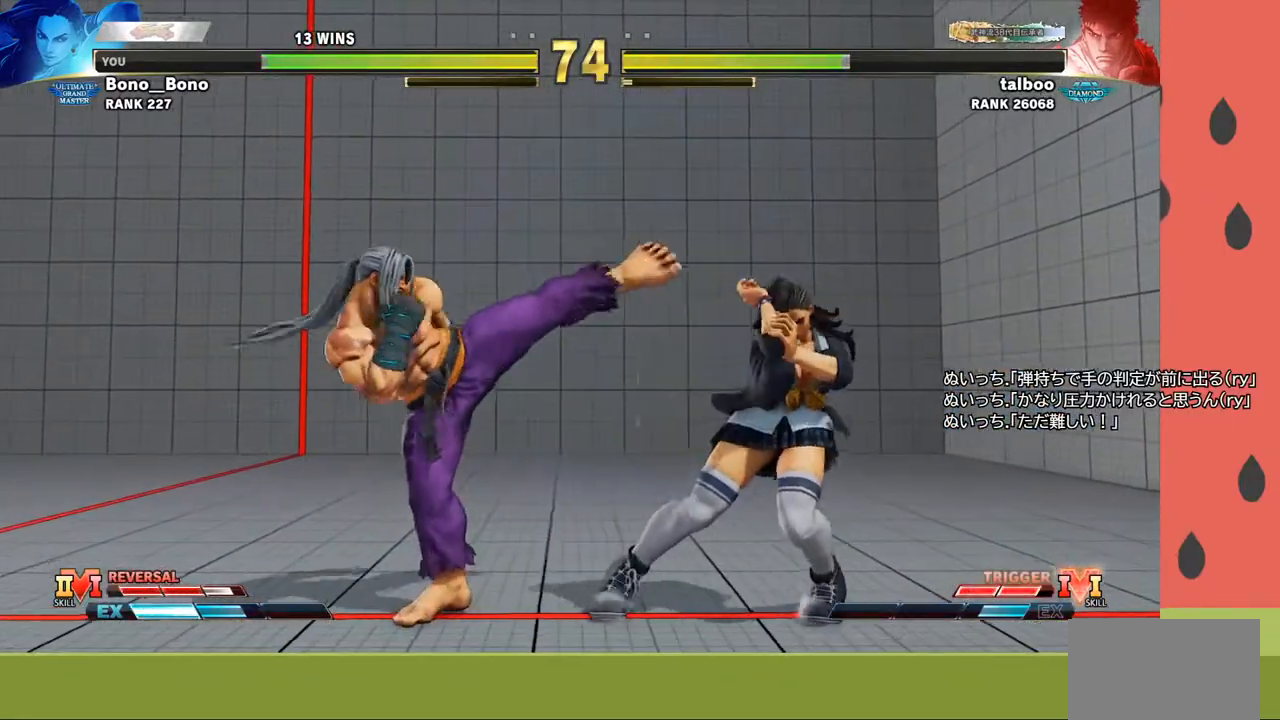
{"buttons": [], "left_stick": "down-right", "events": [[67, "left_stick", "down-right"], [167, "R1", "down"], [267, "R1", "up"]]}
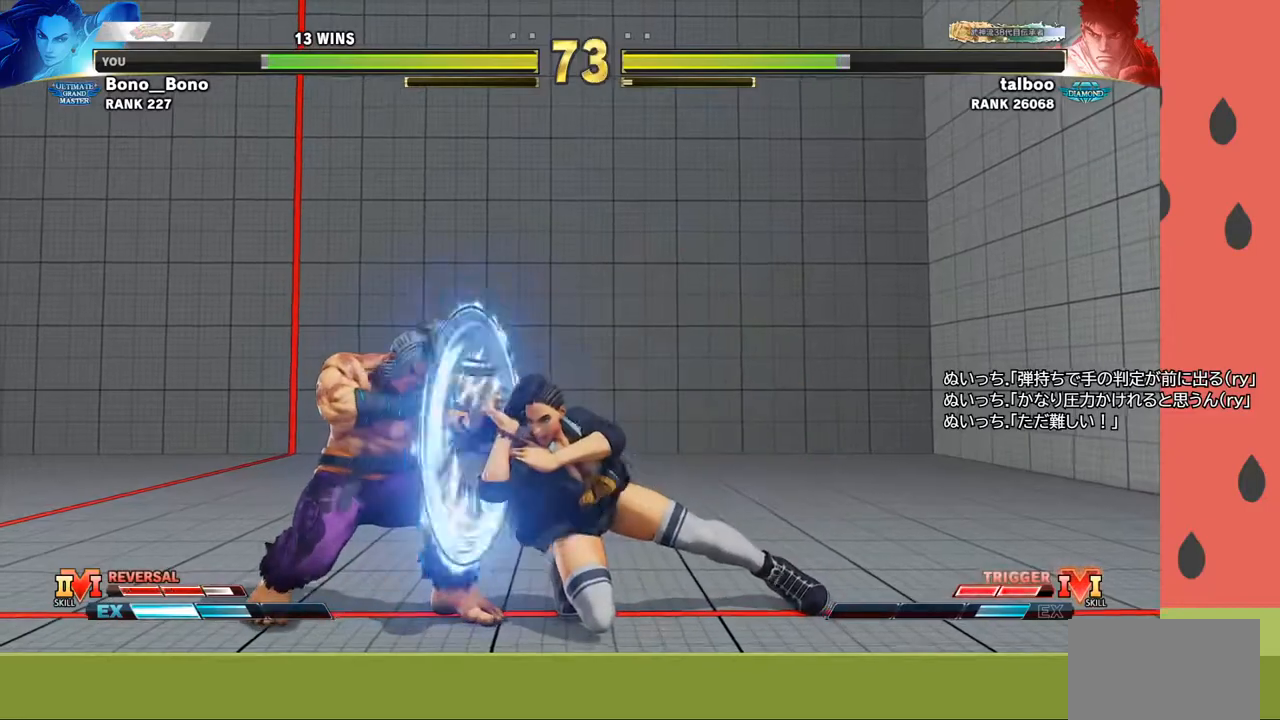
{"buttons": ["R1"], "left_stick": "right", "events": [[200, "left_stick", "down"], [383, "left_stick", "right"], [467, "R1", "down"]]}
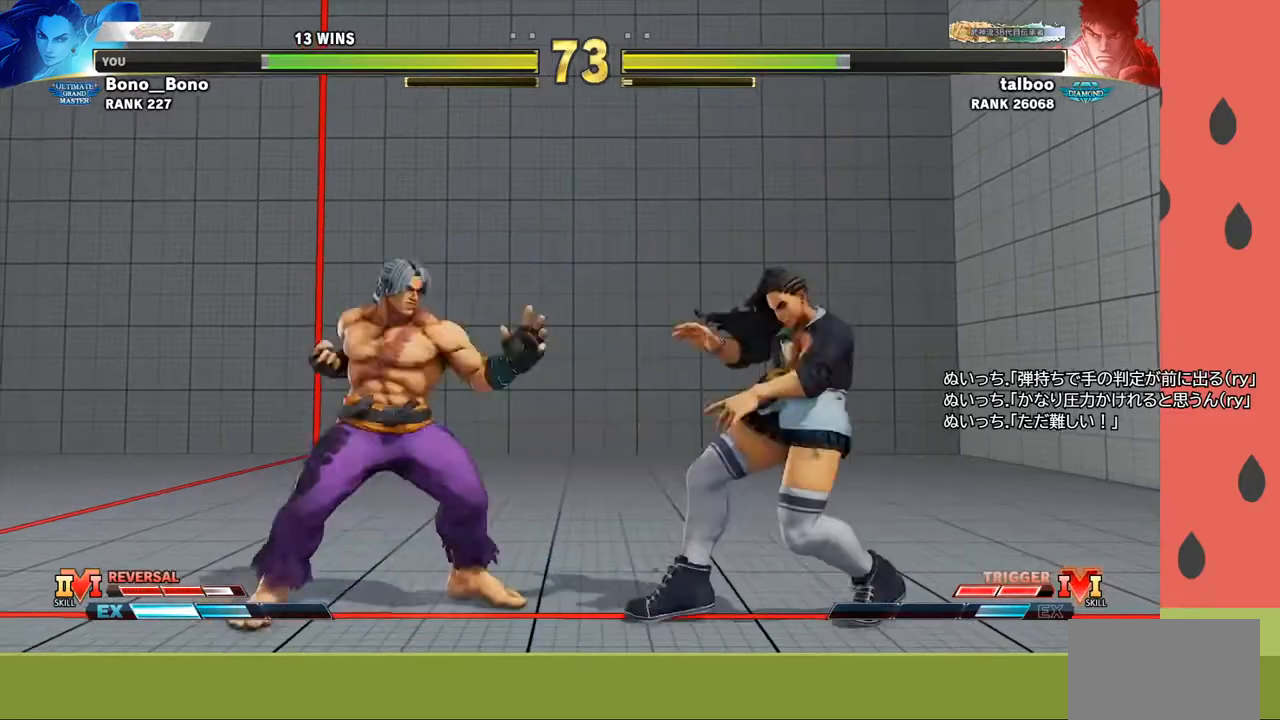
{"buttons": [], "left_stick": "center", "events": [[50, "R1", "up"], [433, "left_stick", "center"]]}
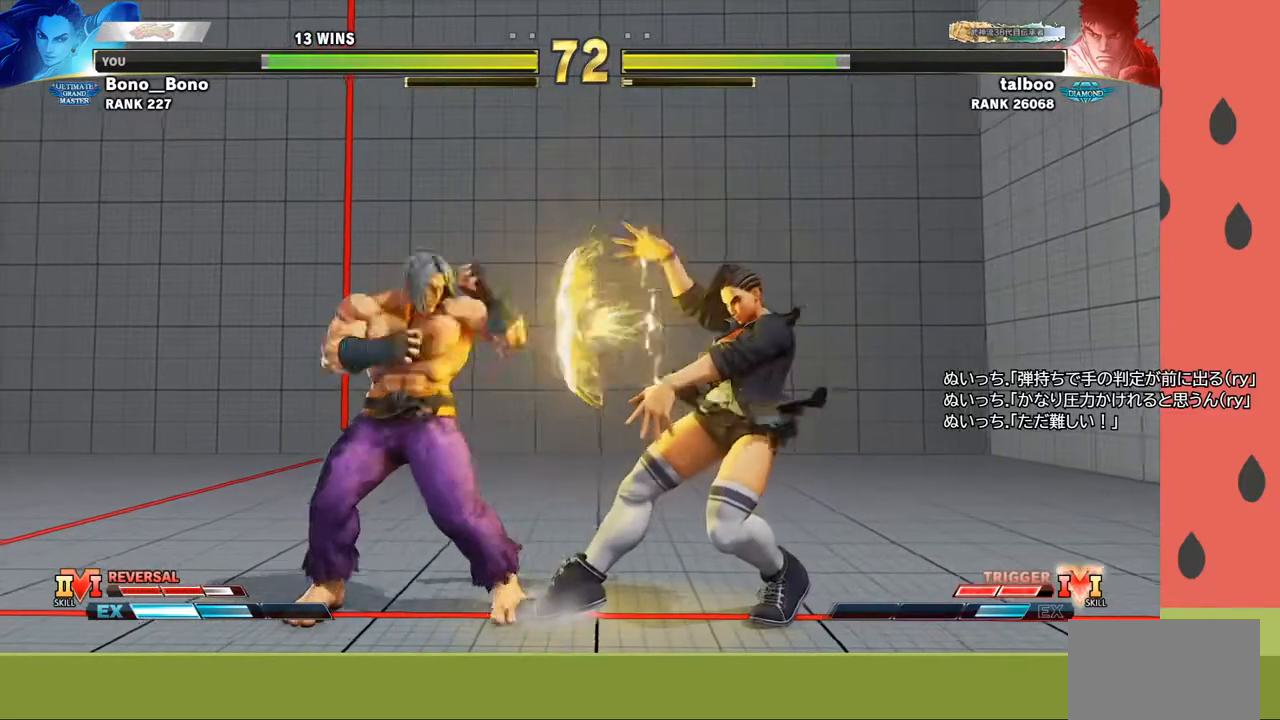
{"buttons": [], "left_stick": "left", "events": [[133, "left_stick", "left"]]}
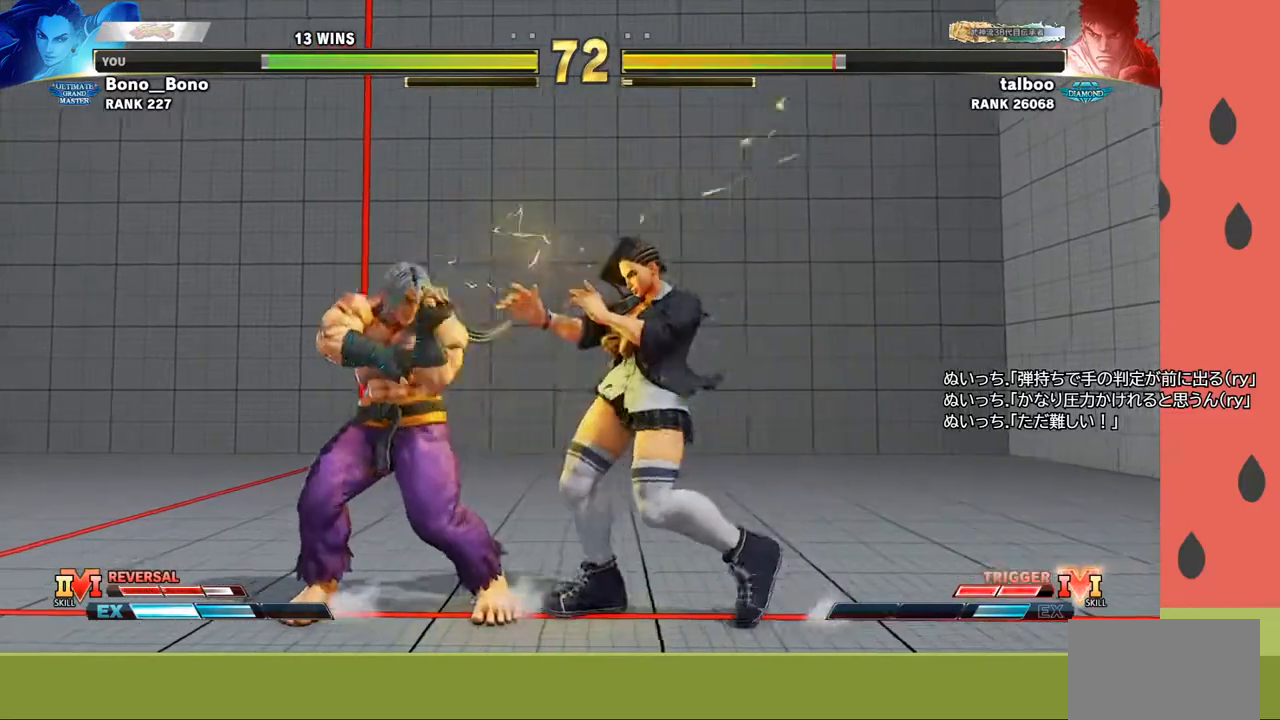
{"buttons": [], "left_stick": "right", "events": [[67, "left_stick", "right"], [83, "CIRCLE", "down"], [167, "CIRCLE", "up"]]}
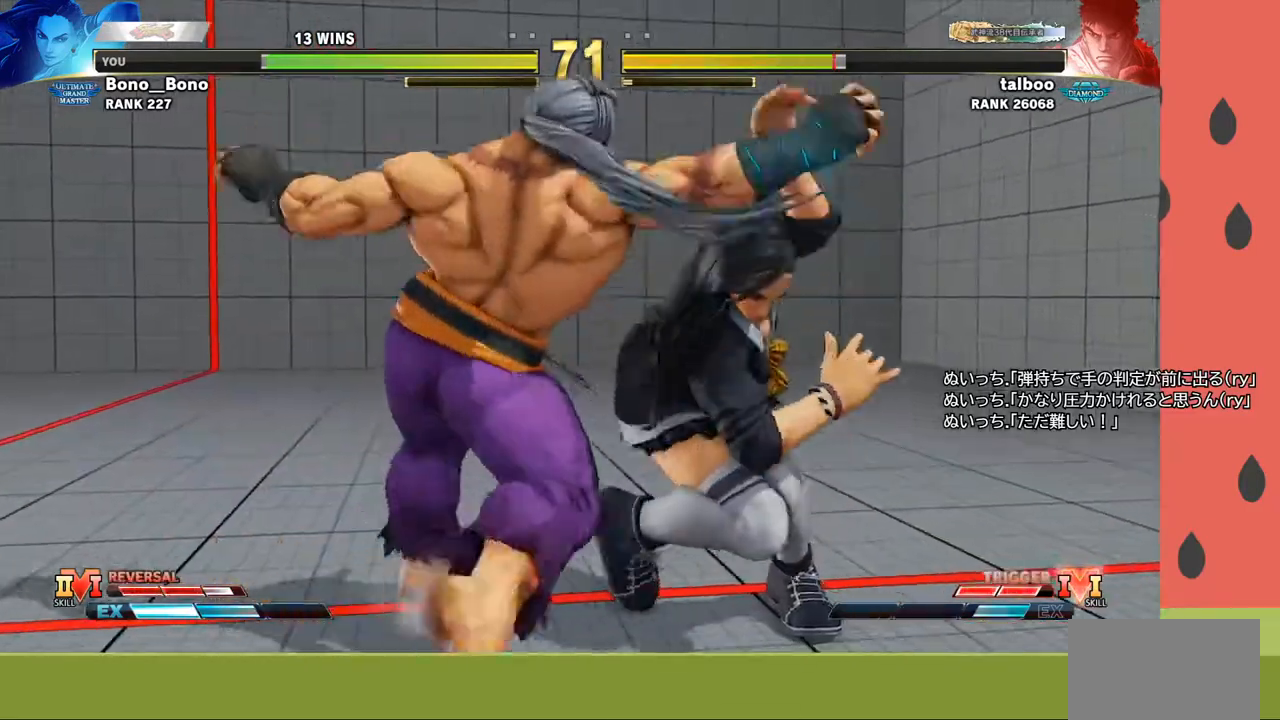
{"buttons": [], "left_stick": "center", "events": [[50, "left_stick", "center"]]}
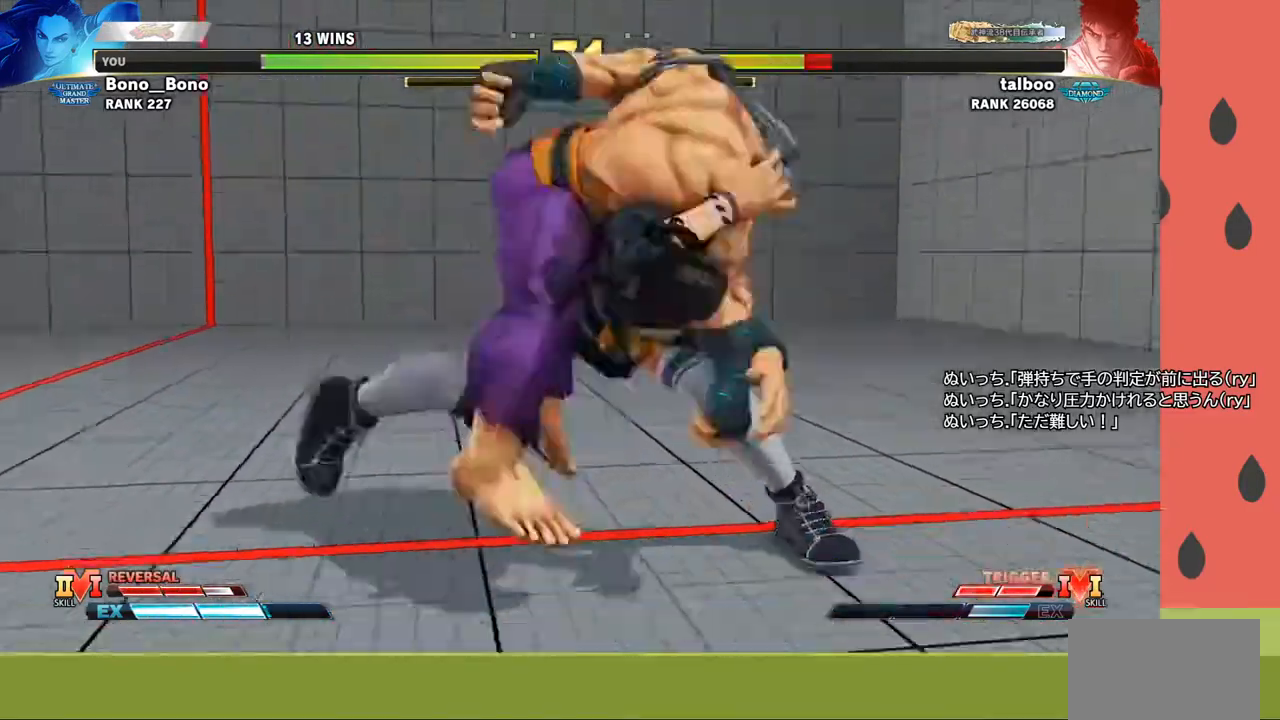
{"buttons": [], "left_stick": "center", "events": []}
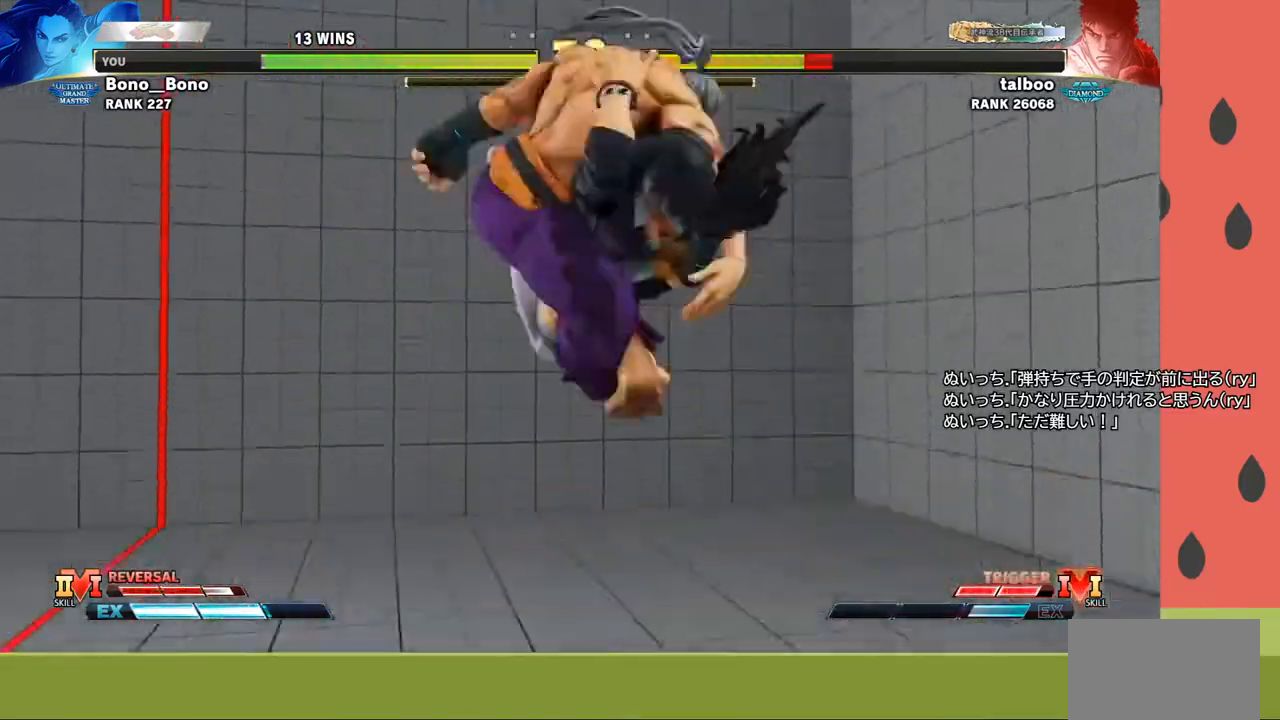
{"buttons": [], "left_stick": "center", "events": []}